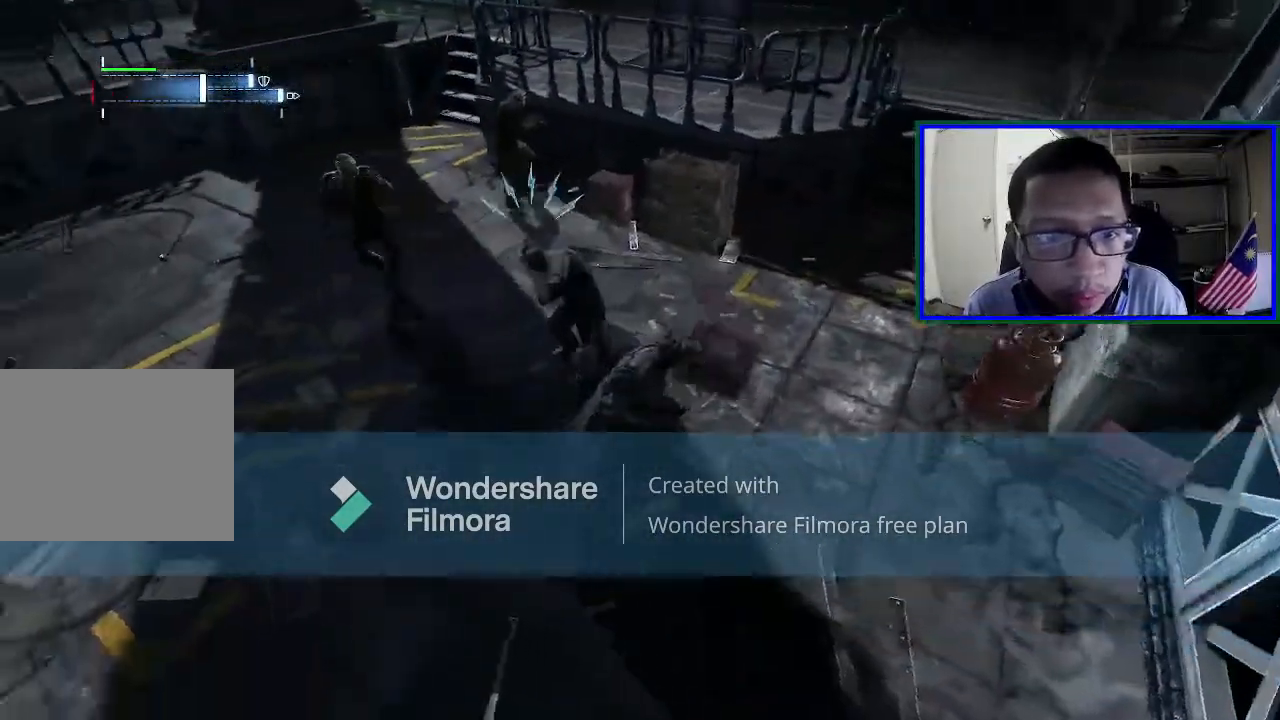
Gameplay with a controller (Xbox layout); each line is a JSON object with the inputs held at the frame after it. "events" lists button and stick changes between this image and that frame as [ms after this image, input, new state], when the widget could be followed in between. Not read: L3.
{"buttons": [], "left_stick": "up", "right_stick": "center", "events": [[100, "X", "down"], [267, "X", "up"], [333, "X", "down"], [367, "left_stick", "up"], [500, "X", "up"]]}
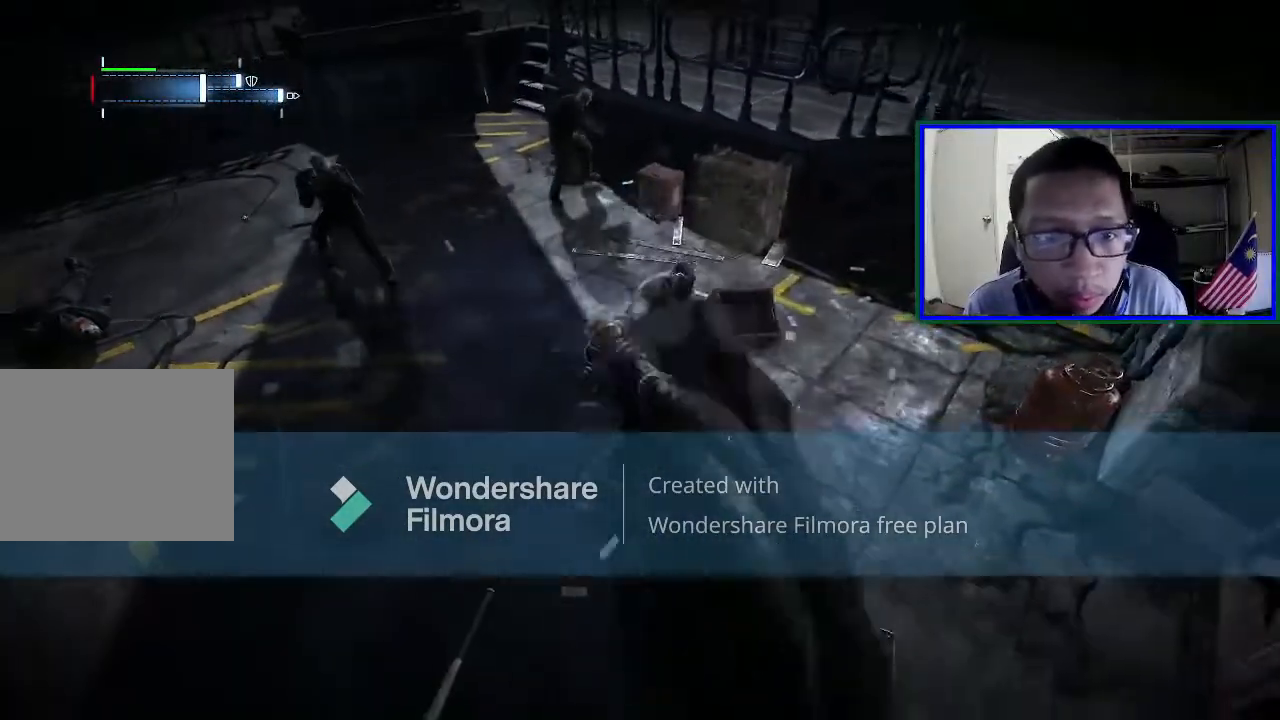
{"buttons": [], "left_stick": "up", "right_stick": "center", "events": [[67, "X", "down"], [233, "X", "up"], [300, "X", "down"], [467, "X", "up"]]}
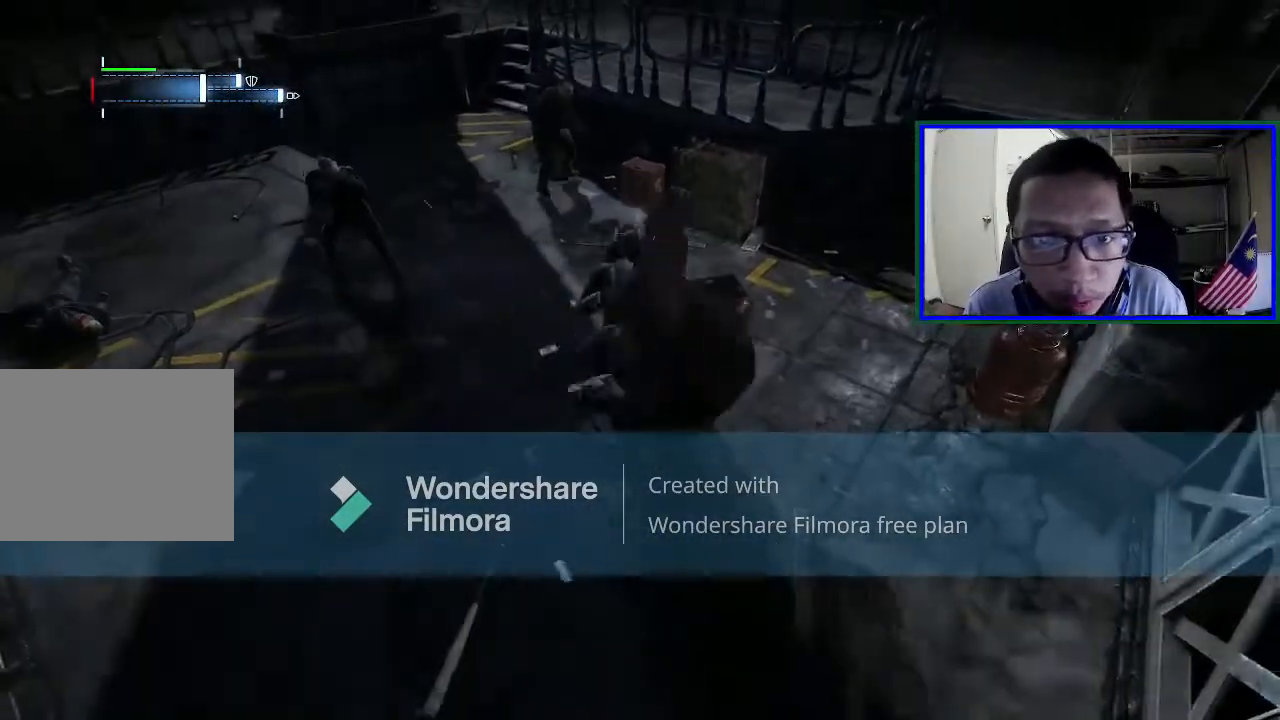
{"buttons": ["X"], "left_stick": "up", "right_stick": "center", "events": [[33, "X", "down"], [167, "X", "up"], [267, "X", "down"], [400, "X", "up"], [467, "X", "down"]]}
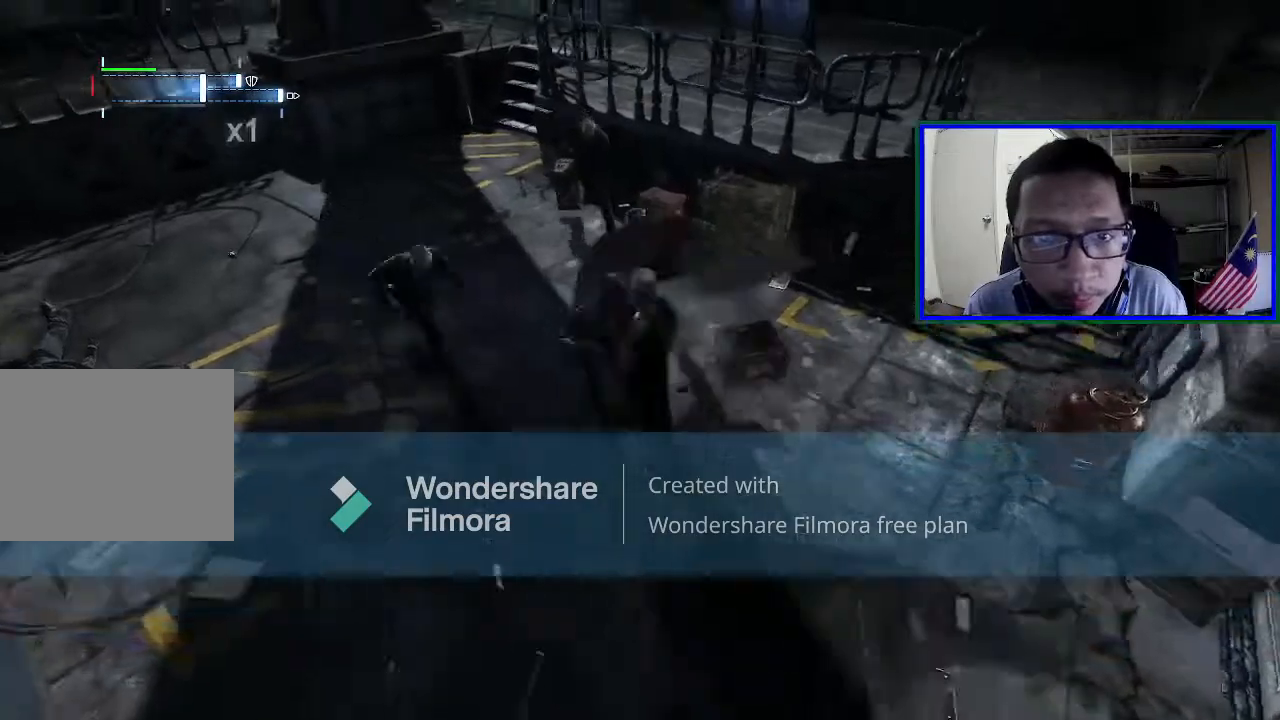
{"buttons": ["X"], "left_stick": "up", "right_stick": "center", "events": [[100, "X", "up"], [167, "X", "down"], [333, "X", "up"], [433, "X", "down"]]}
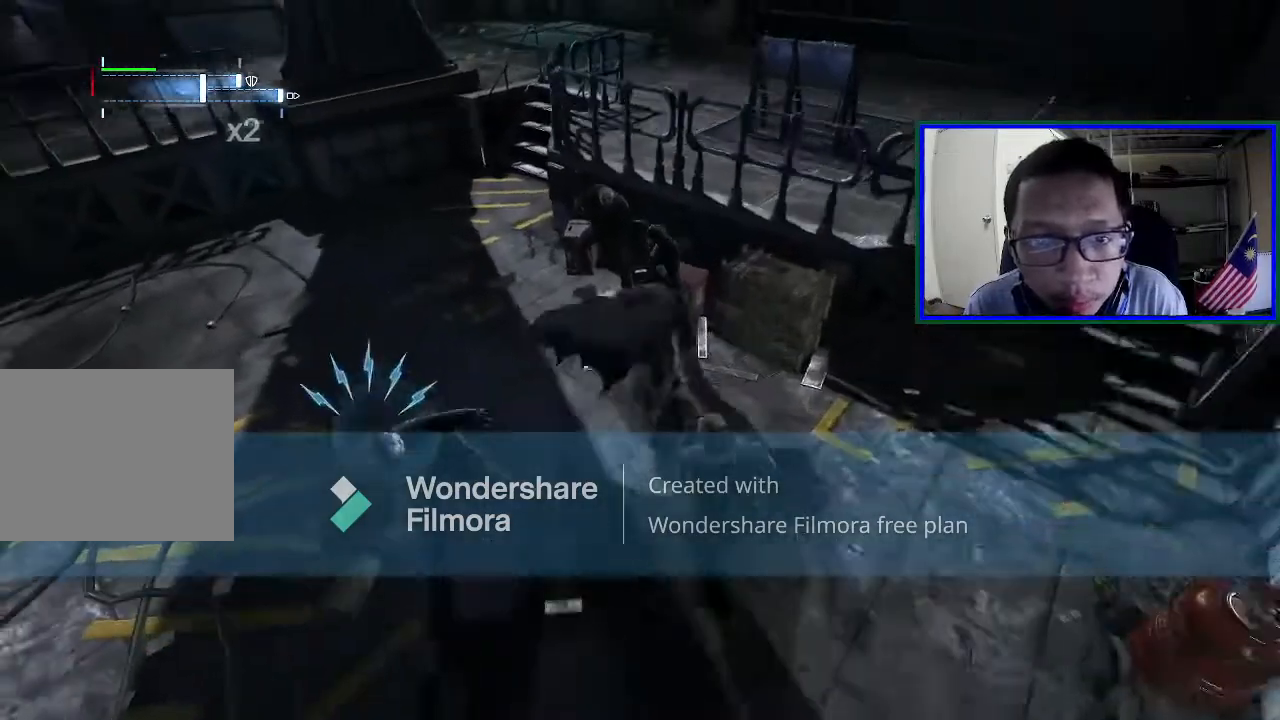
{"buttons": ["Y"], "left_stick": "up", "right_stick": "center", "events": [[67, "X", "up"], [200, "Y", "down"], [367, "Y", "up"], [433, "Y", "down"]]}
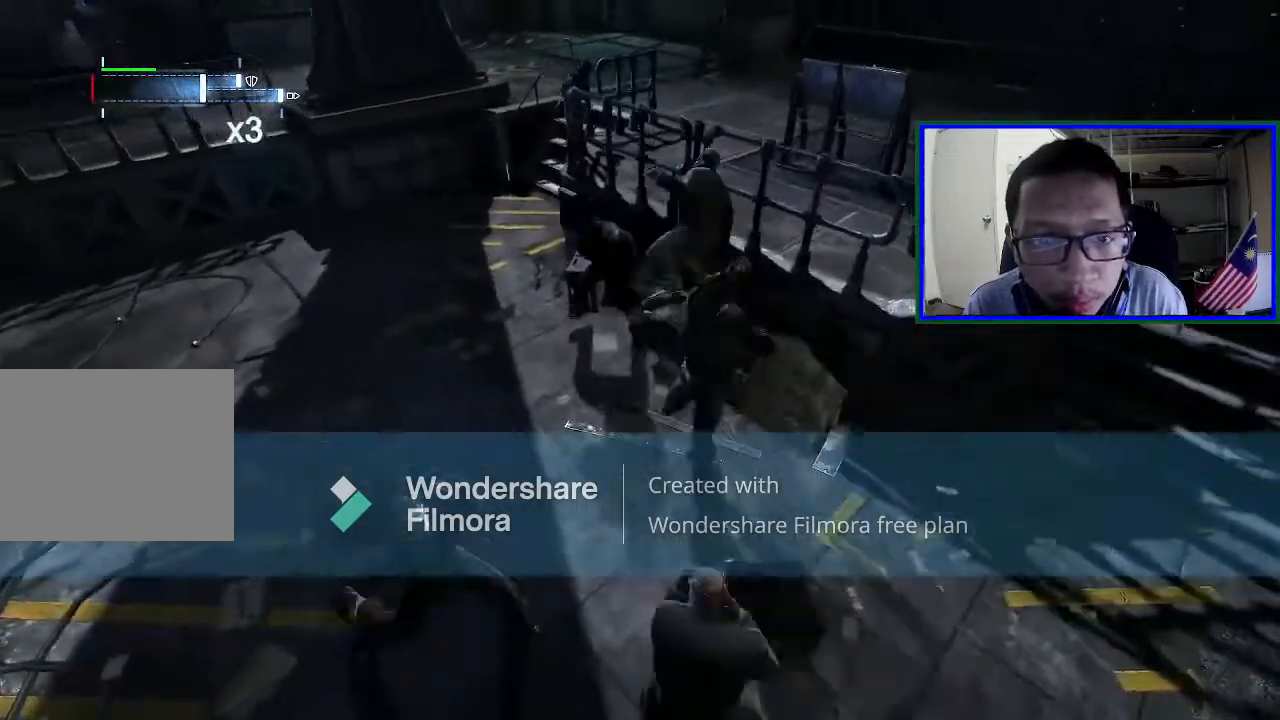
{"buttons": [], "left_stick": "up", "right_stick": "center", "events": [[67, "Y", "up"], [133, "Y", "down"], [300, "Y", "up"]]}
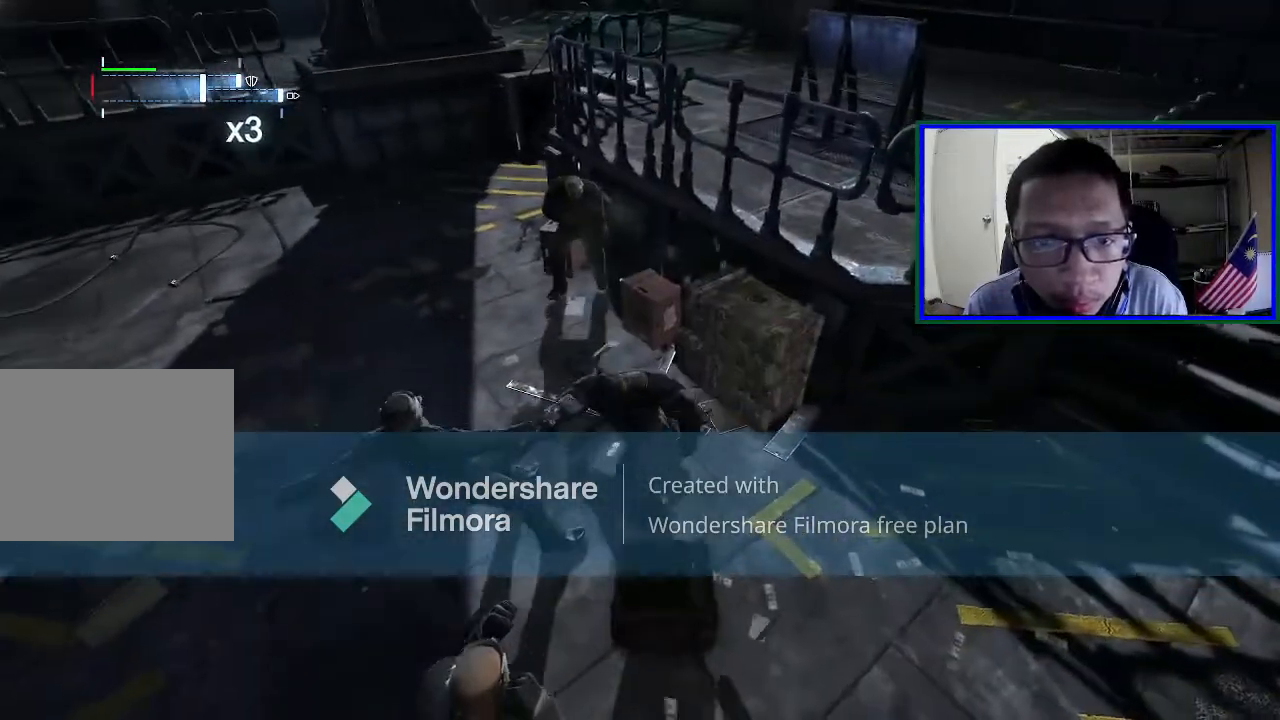
{"buttons": [], "left_stick": "center", "right_stick": "center", "events": [[300, "left_stick", "center"]]}
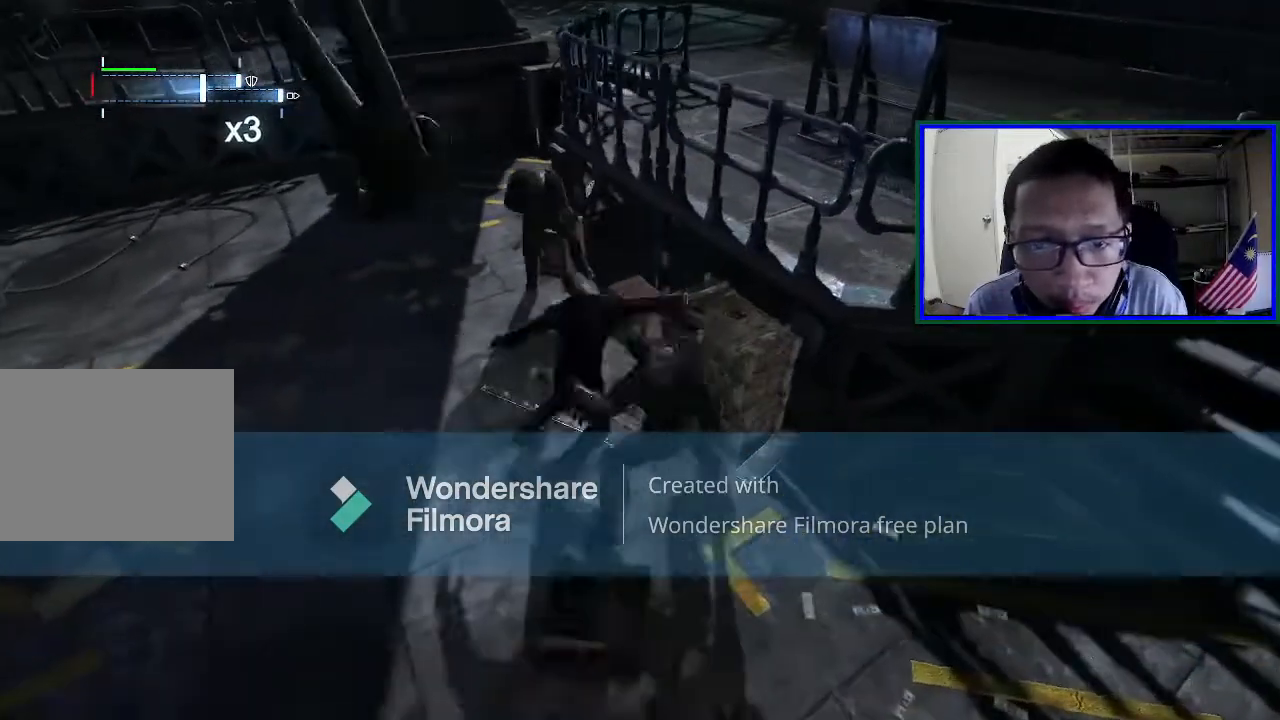
{"buttons": [], "left_stick": "left", "right_stick": "center", "events": [[133, "right_stick", "down"], [200, "right_stick", "center"], [367, "left_stick", "left"]]}
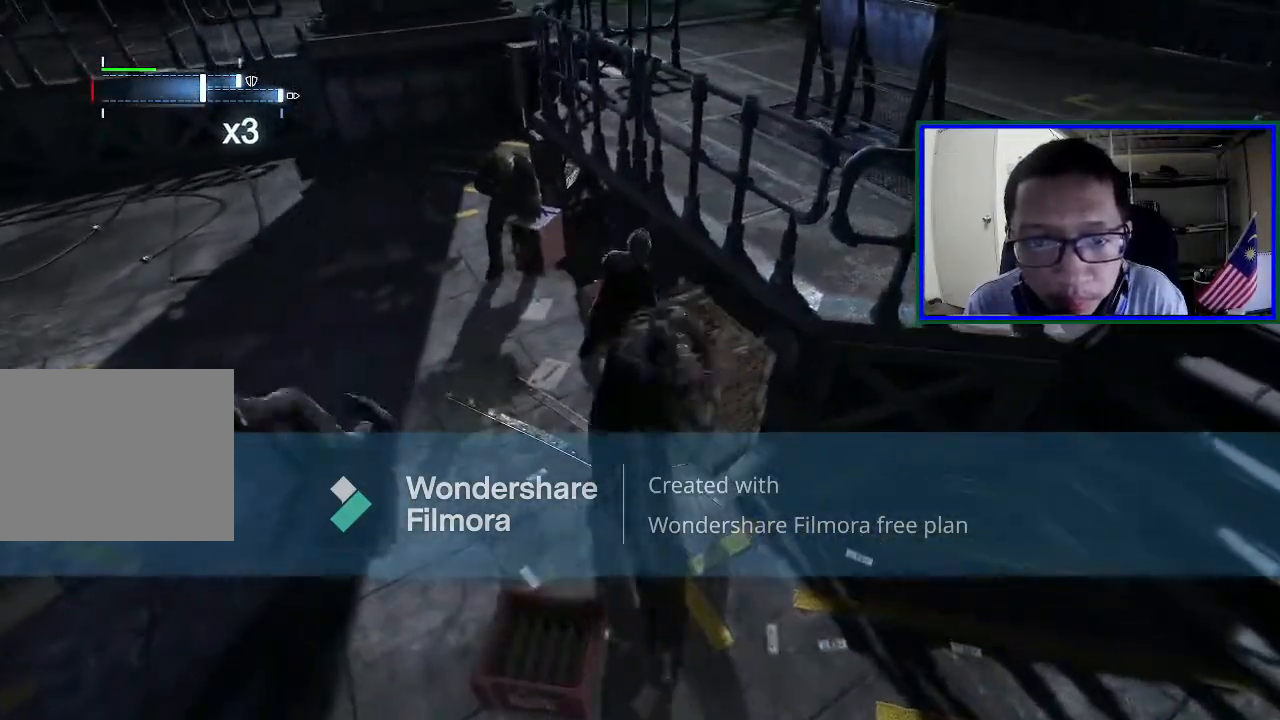
{"buttons": ["X"], "left_stick": "up-left", "right_stick": "center", "events": [[200, "left_stick", "up-left"], [400, "X", "down"]]}
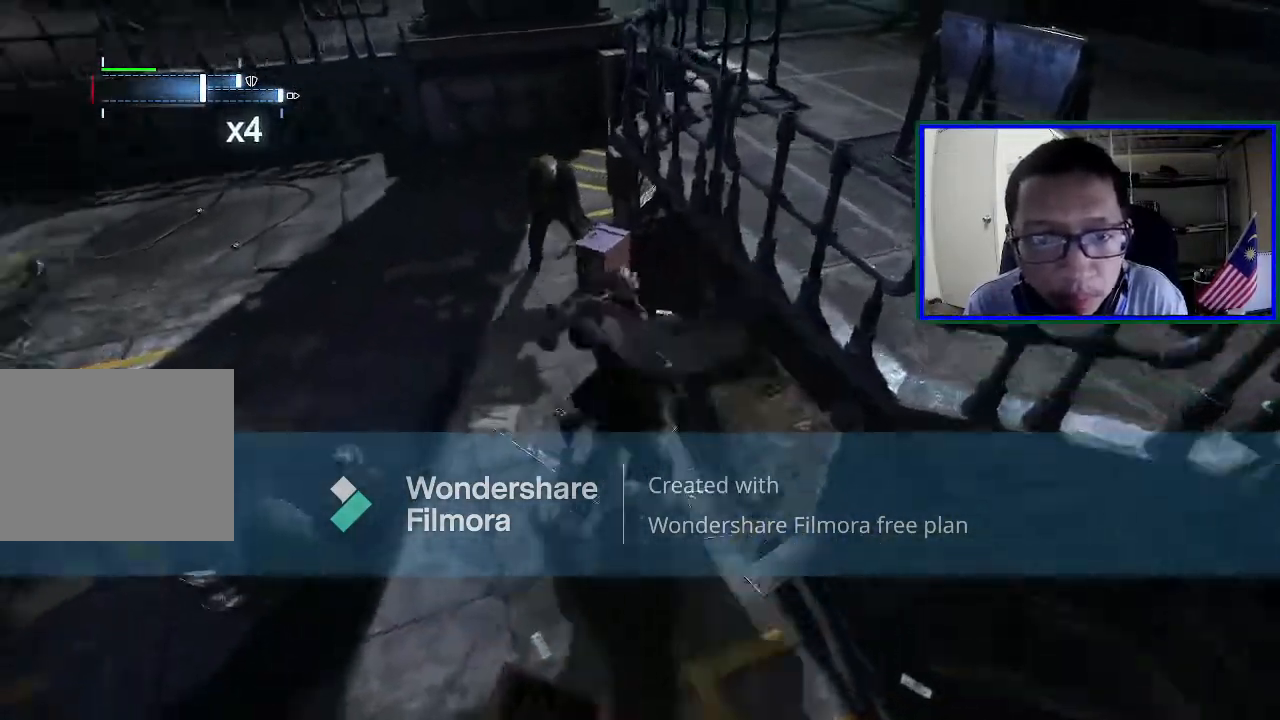
{"buttons": [], "left_stick": "up", "right_stick": "center", "events": [[67, "X", "up"], [333, "X", "down"], [400, "left_stick", "up"], [500, "X", "up"]]}
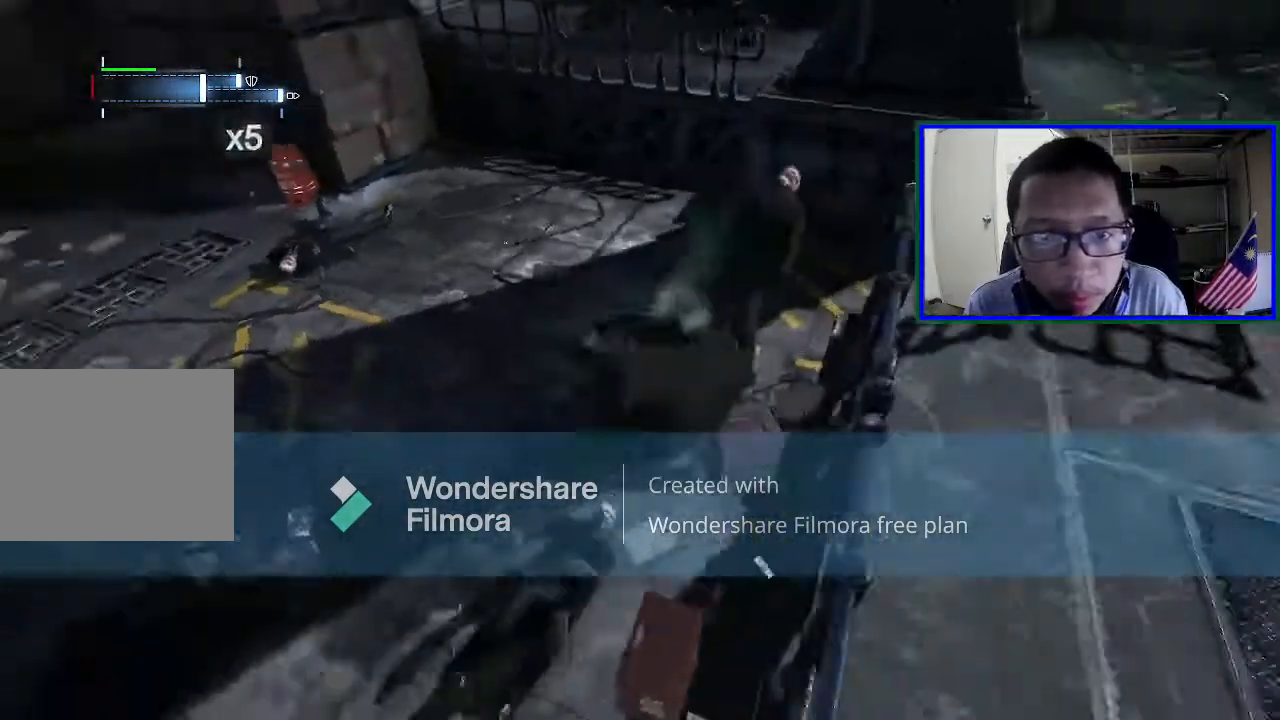
{"buttons": [], "left_stick": "down", "right_stick": "left", "events": [[100, "X", "down"], [267, "X", "up"], [433, "left_stick", "right"], [500, "left_stick", "down"], [500, "right_stick", "left"]]}
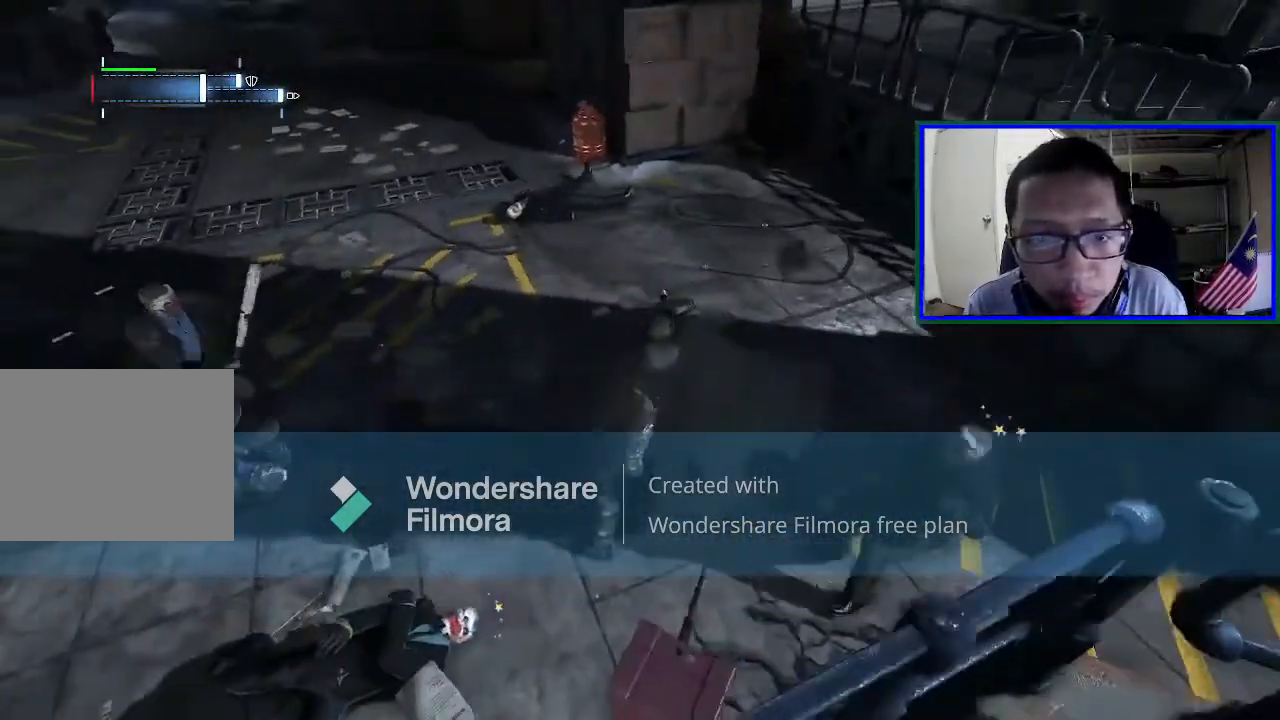
{"buttons": [], "left_stick": "left", "right_stick": "center", "events": [[67, "left_stick", "down-left"], [167, "left_stick", "left"], [233, "right_stick", "center"], [333, "X", "down"], [500, "X", "up"]]}
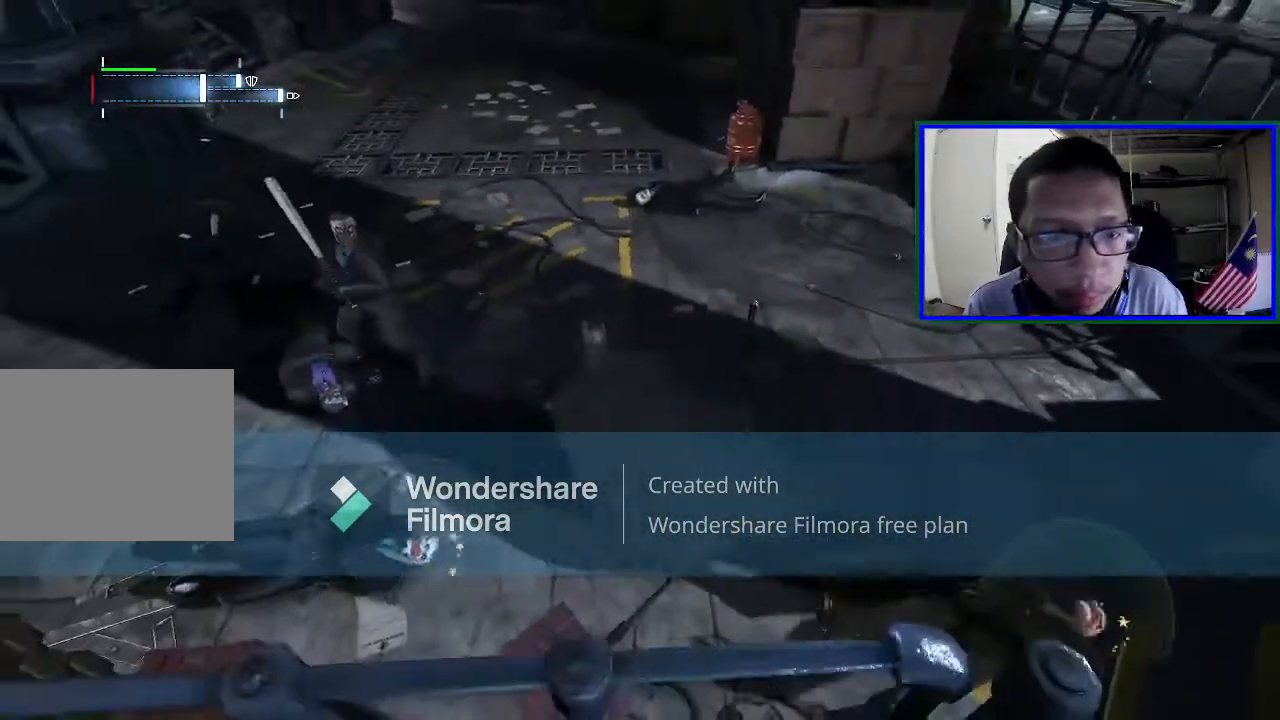
{"buttons": [], "left_stick": "up-left", "right_stick": "center", "events": [[33, "left_stick", "up-left"], [133, "X", "down"], [300, "X", "up"], [367, "X", "down"], [500, "X", "up"]]}
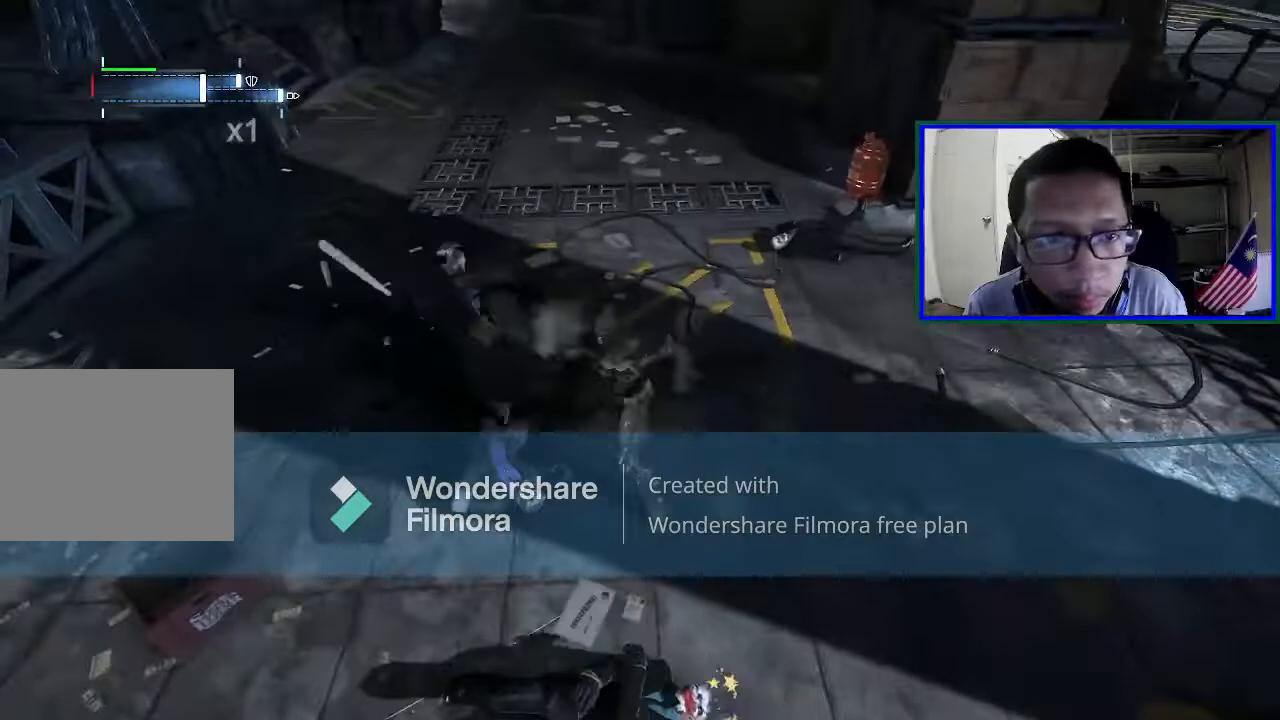
{"buttons": [], "left_stick": "up-left", "right_stick": "center", "events": [[133, "X", "down"], [267, "X", "up"], [333, "X", "down"], [500, "X", "up"]]}
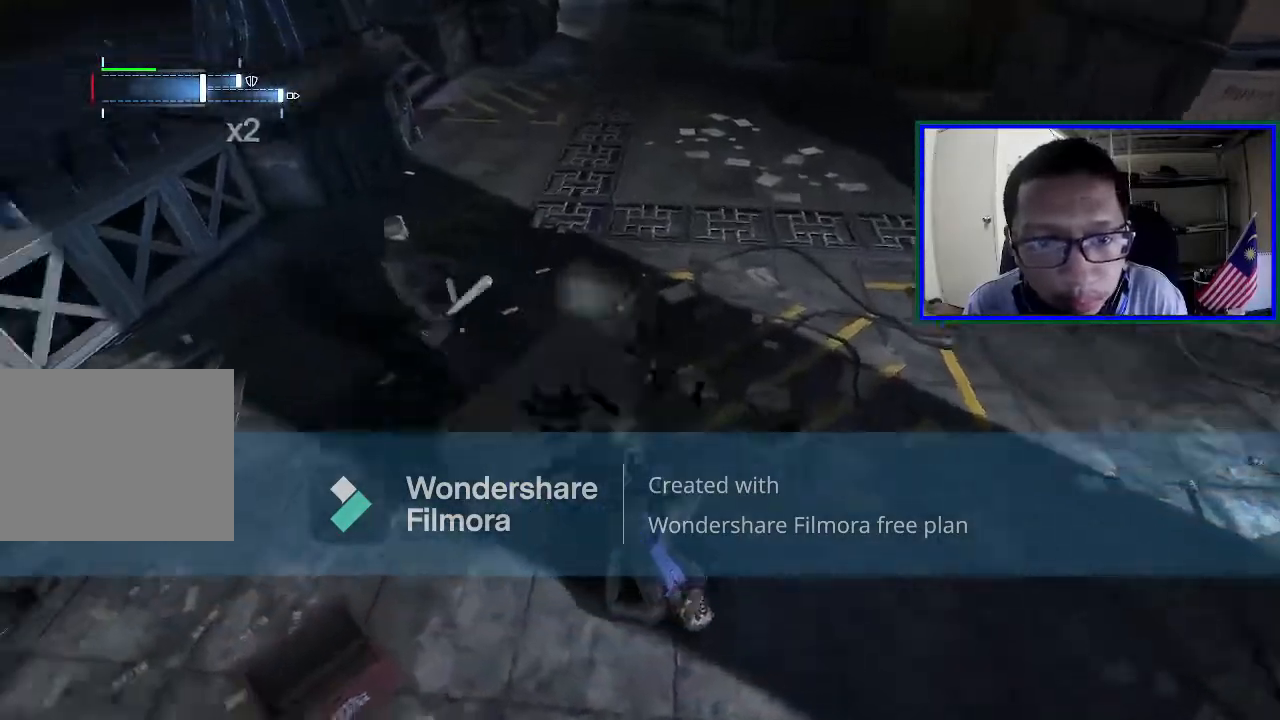
{"buttons": [], "left_stick": "center", "right_stick": "right", "events": [[233, "right_stick", "right"], [467, "left_stick", "center"]]}
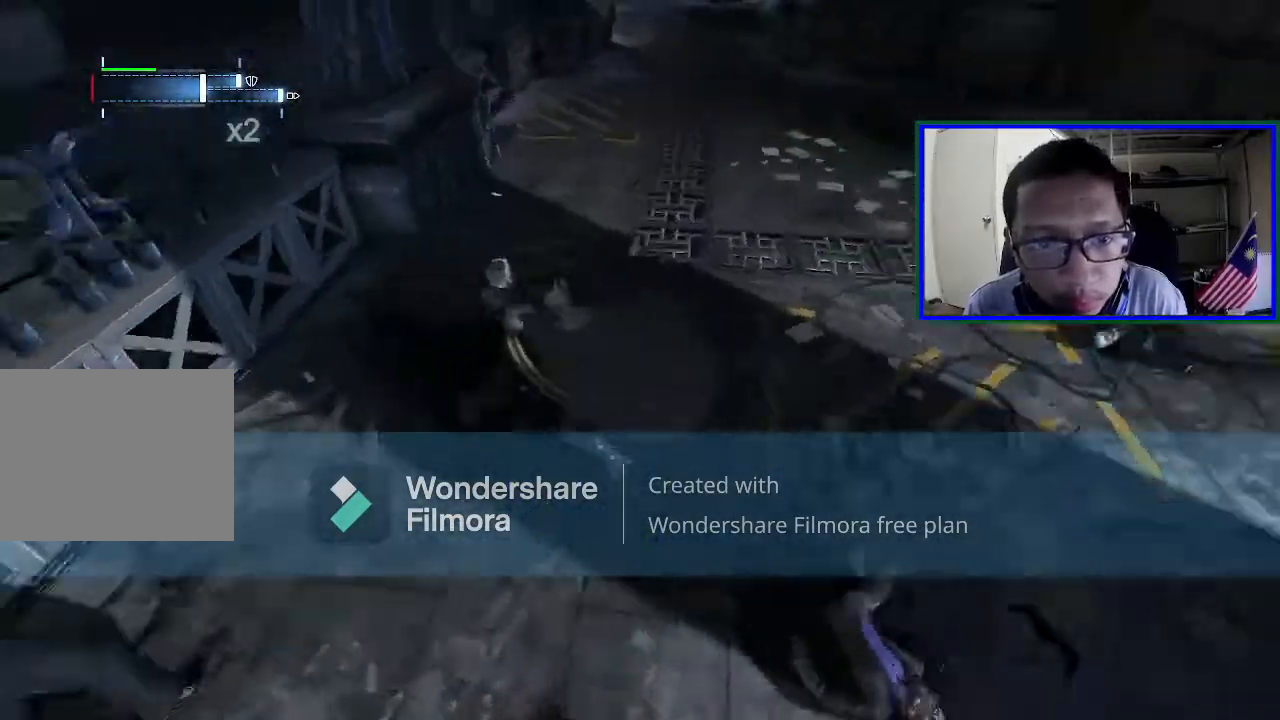
{"buttons": [], "left_stick": "center", "right_stick": "right", "events": []}
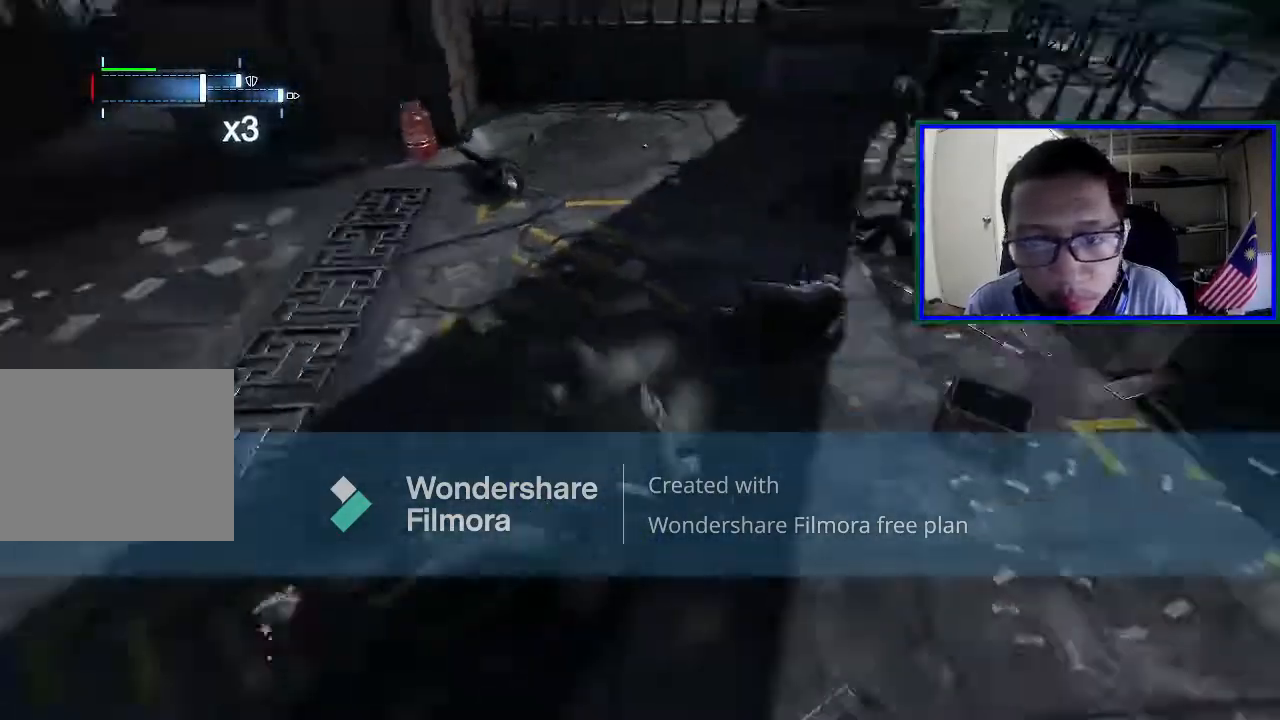
{"buttons": [], "left_stick": "up", "right_stick": "center", "events": [[67, "left_stick", "up"], [133, "right_stick", "center"], [200, "X", "down"], [367, "X", "up"]]}
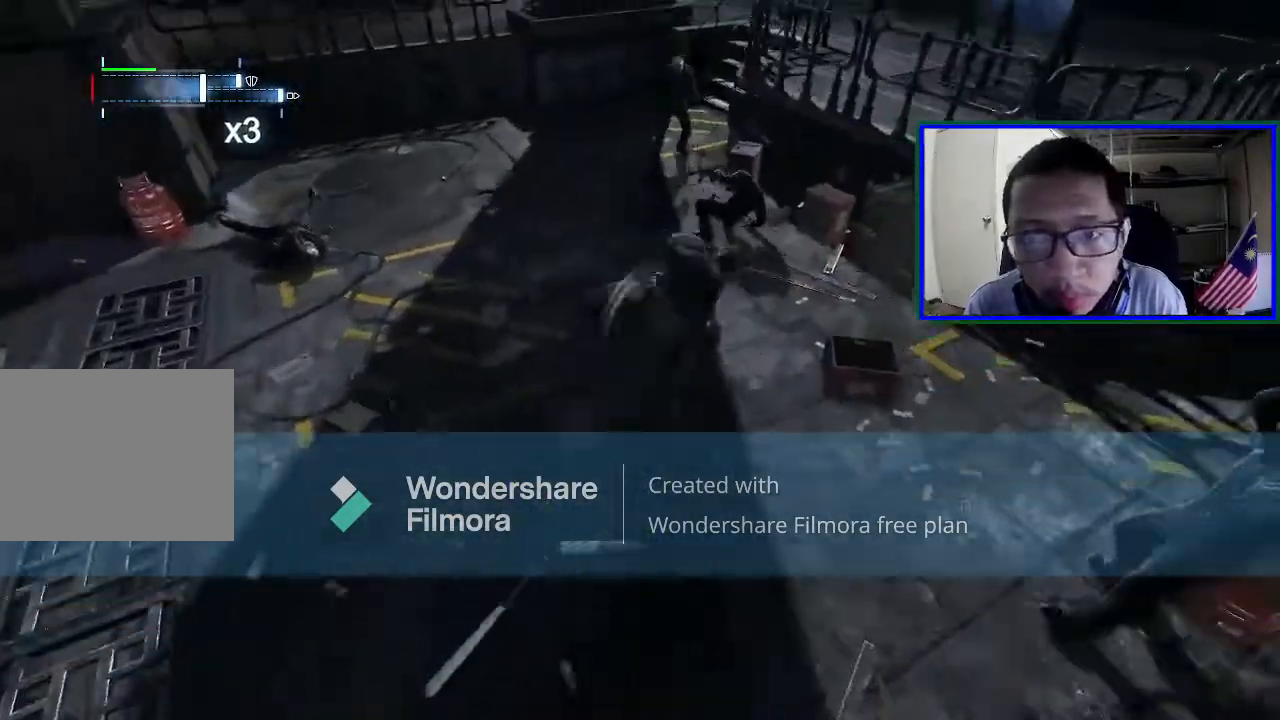
{"buttons": [], "left_stick": "up", "right_stick": "center", "events": []}
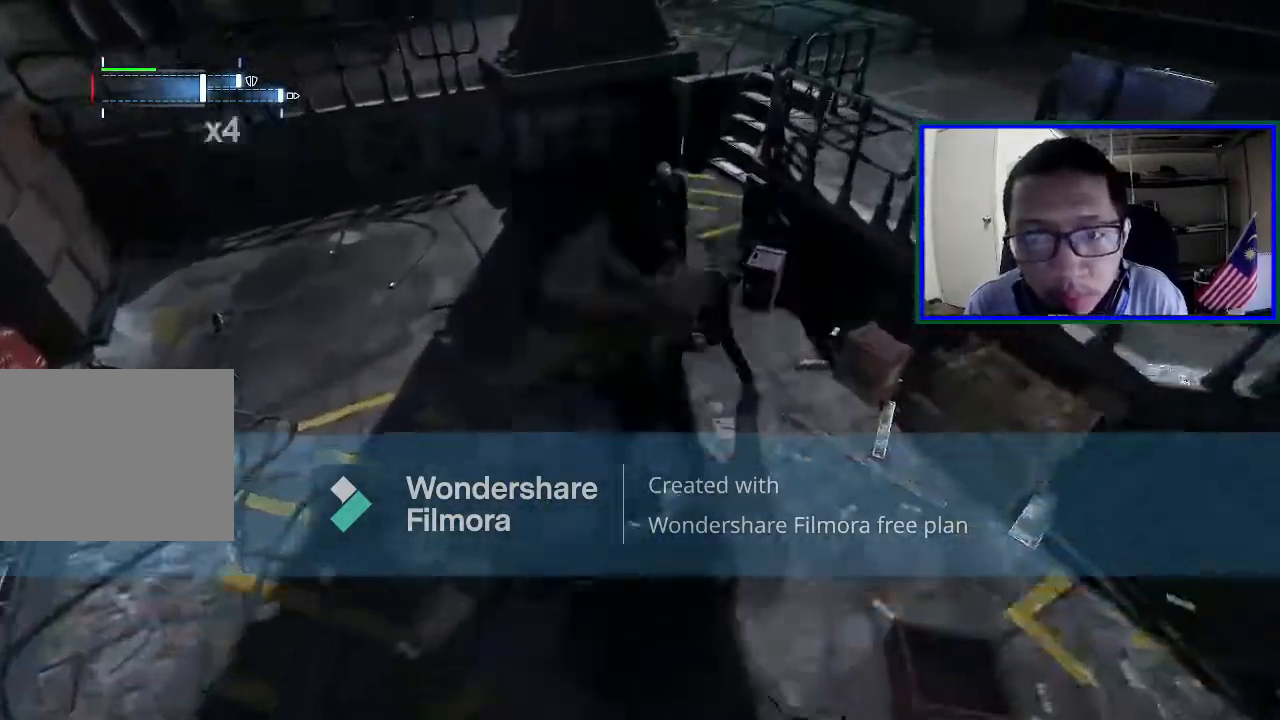
{"buttons": [], "left_stick": "up", "right_stick": "center", "events": [[300, "X", "down"], [467, "X", "up"]]}
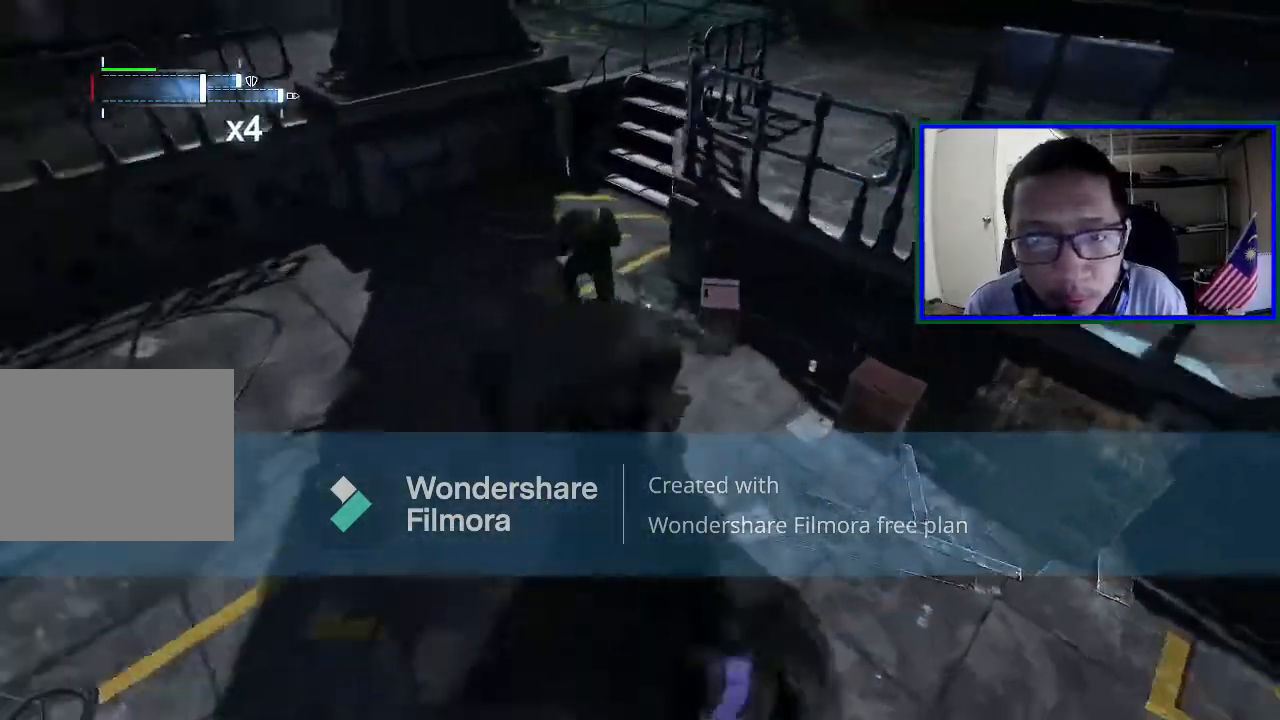
{"buttons": [], "left_stick": "right", "right_stick": "right", "events": [[233, "right_stick", "right"], [400, "left_stick", "right"]]}
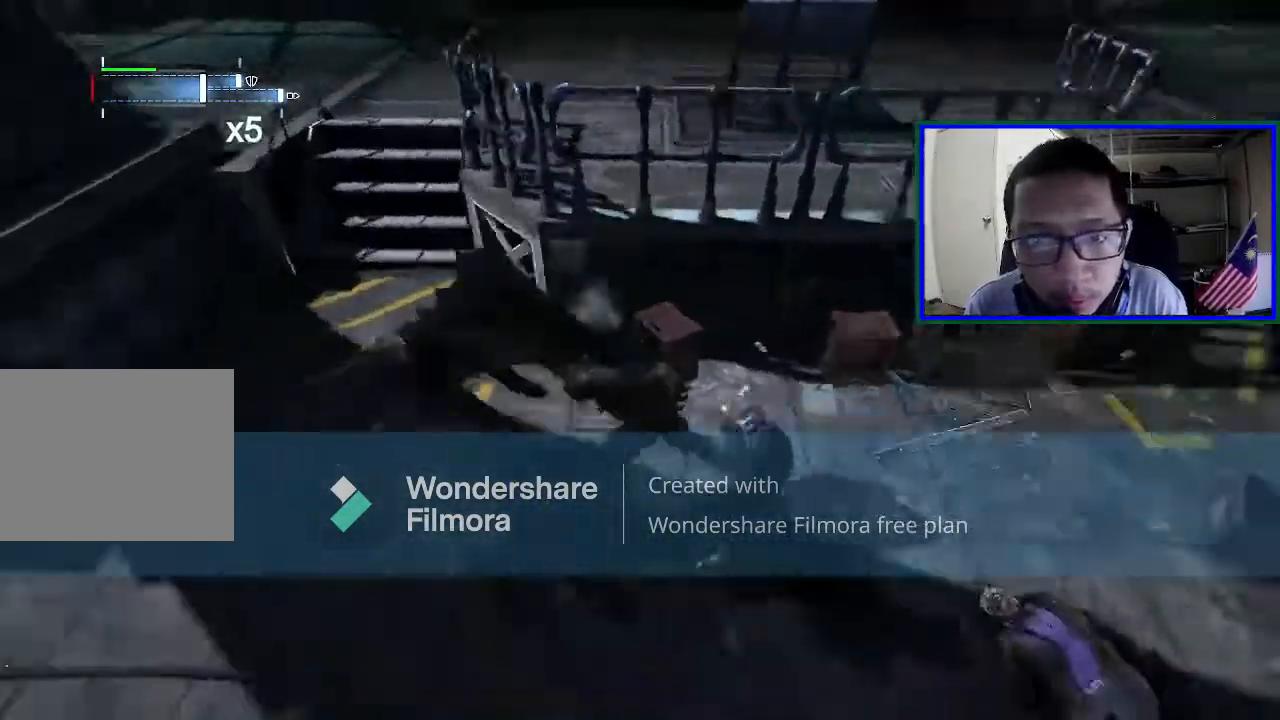
{"buttons": ["X"], "left_stick": "up-right", "right_stick": "center", "events": [[300, "left_stick", "up-right"], [400, "right_stick", "center"], [467, "X", "down"]]}
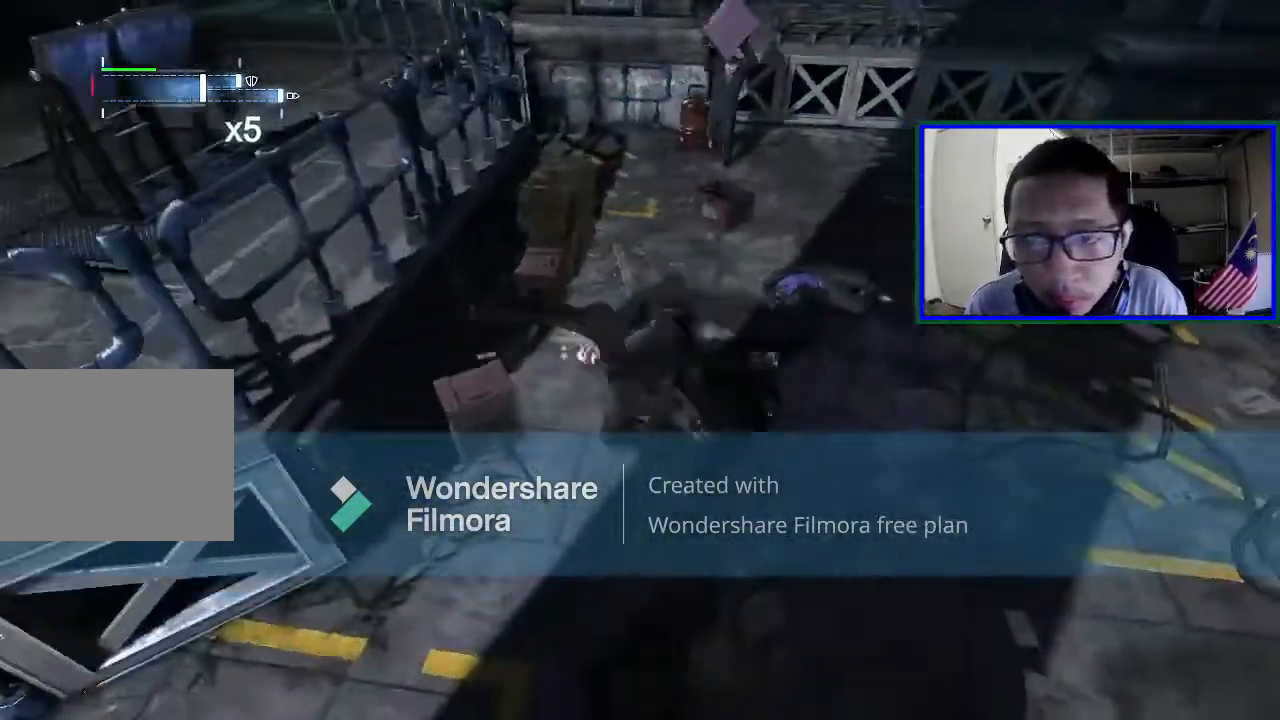
{"buttons": [], "left_stick": "up-right", "right_stick": "center", "events": [[133, "X", "up"]]}
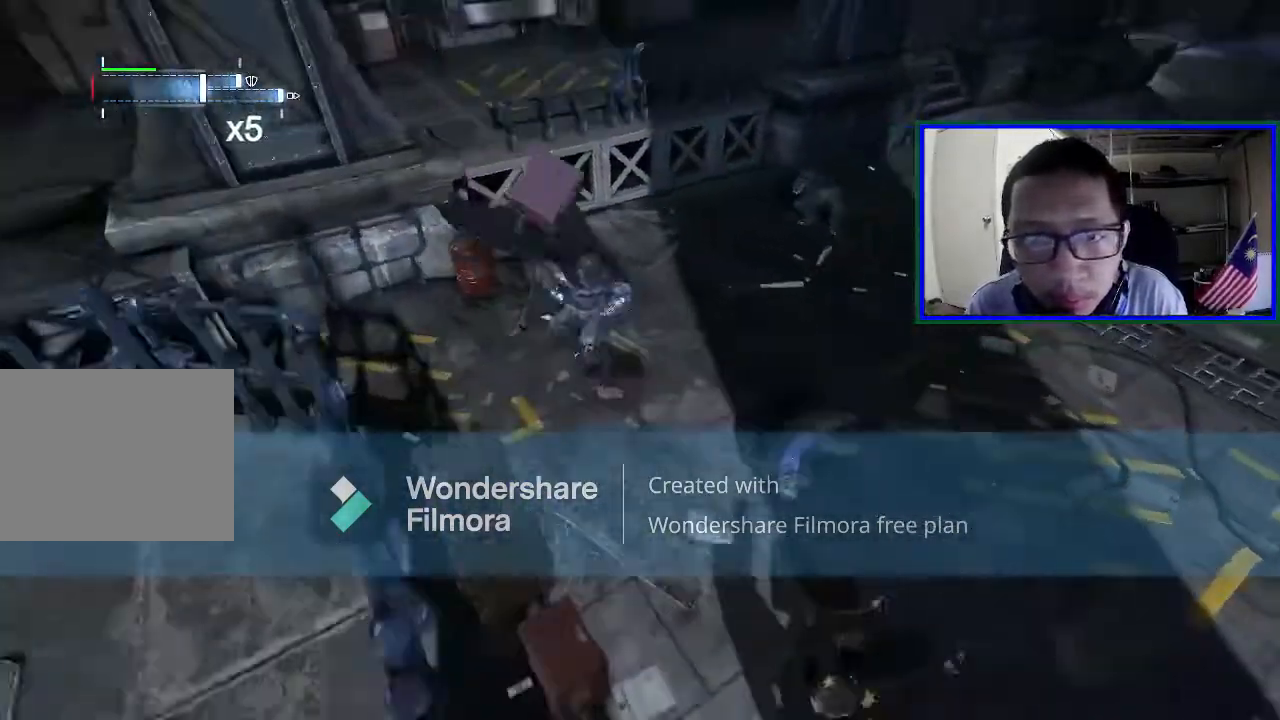
{"buttons": [], "left_stick": "up-right", "right_stick": "right", "events": [[300, "right_stick", "right"]]}
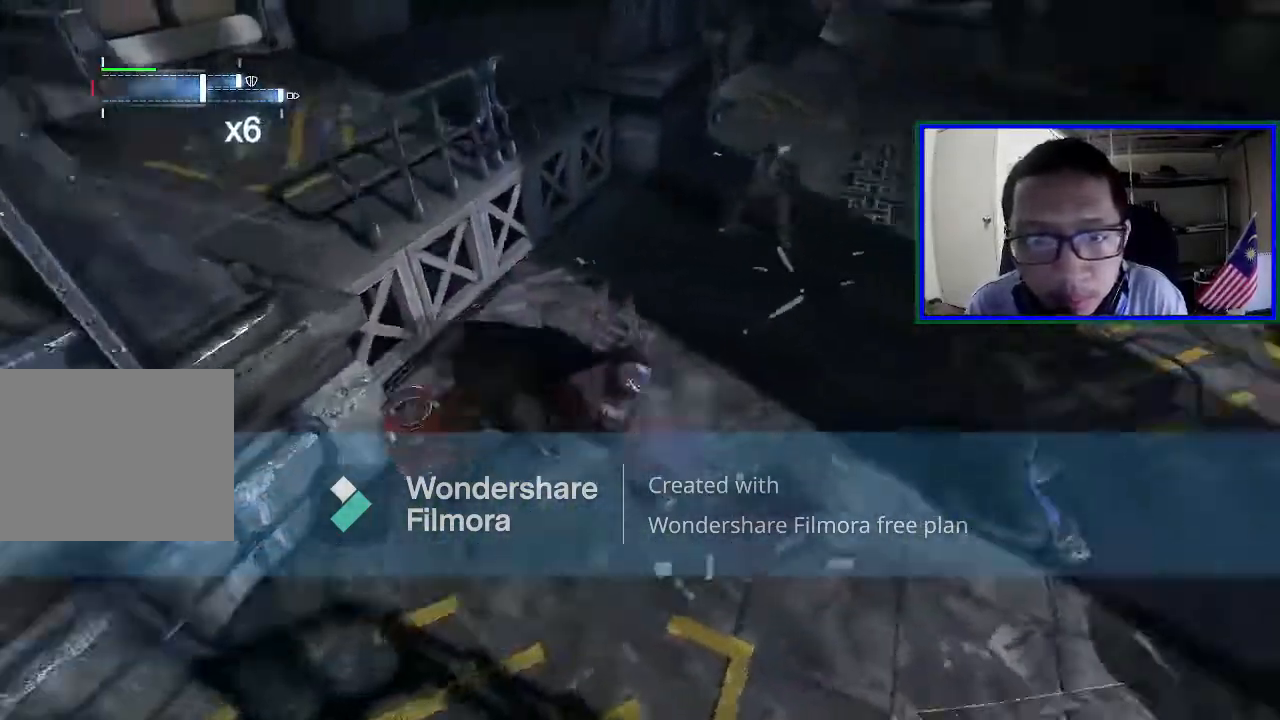
{"buttons": [], "left_stick": "up", "right_stick": "center", "events": [[100, "right_stick", "center"], [133, "X", "down"], [300, "X", "up"], [300, "left_stick", "up"]]}
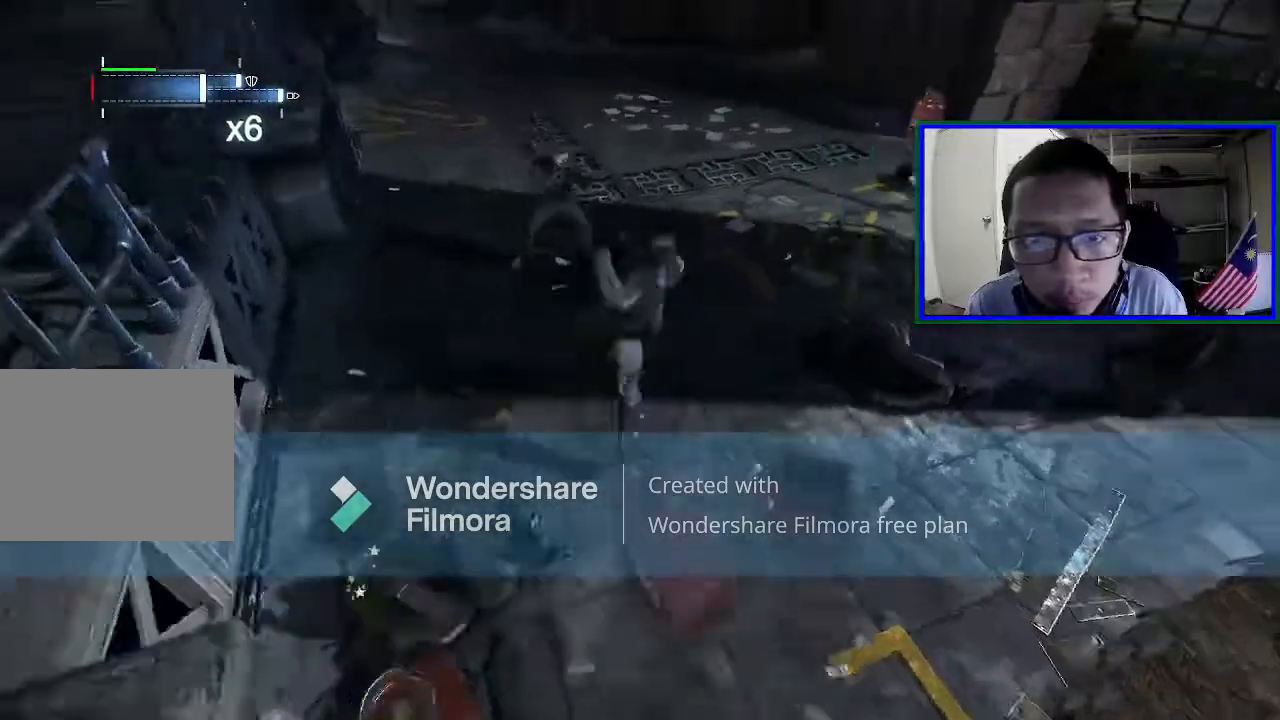
{"buttons": [], "left_stick": "up-right", "right_stick": "right", "events": [[200, "right_stick", "right"], [367, "left_stick", "up-right"]]}
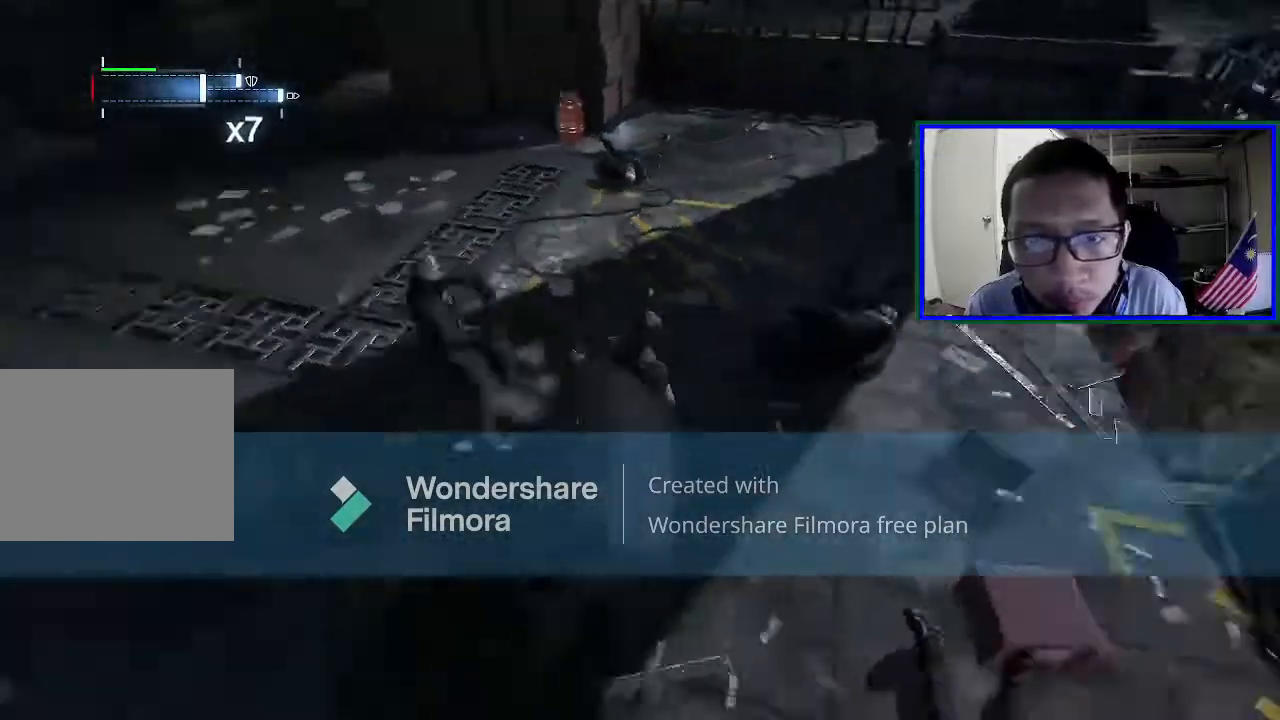
{"buttons": [], "left_stick": "up", "right_stick": "center", "events": [[167, "left_stick", "up"], [233, "right_stick", "center"], [300, "X", "down"], [433, "X", "up"]]}
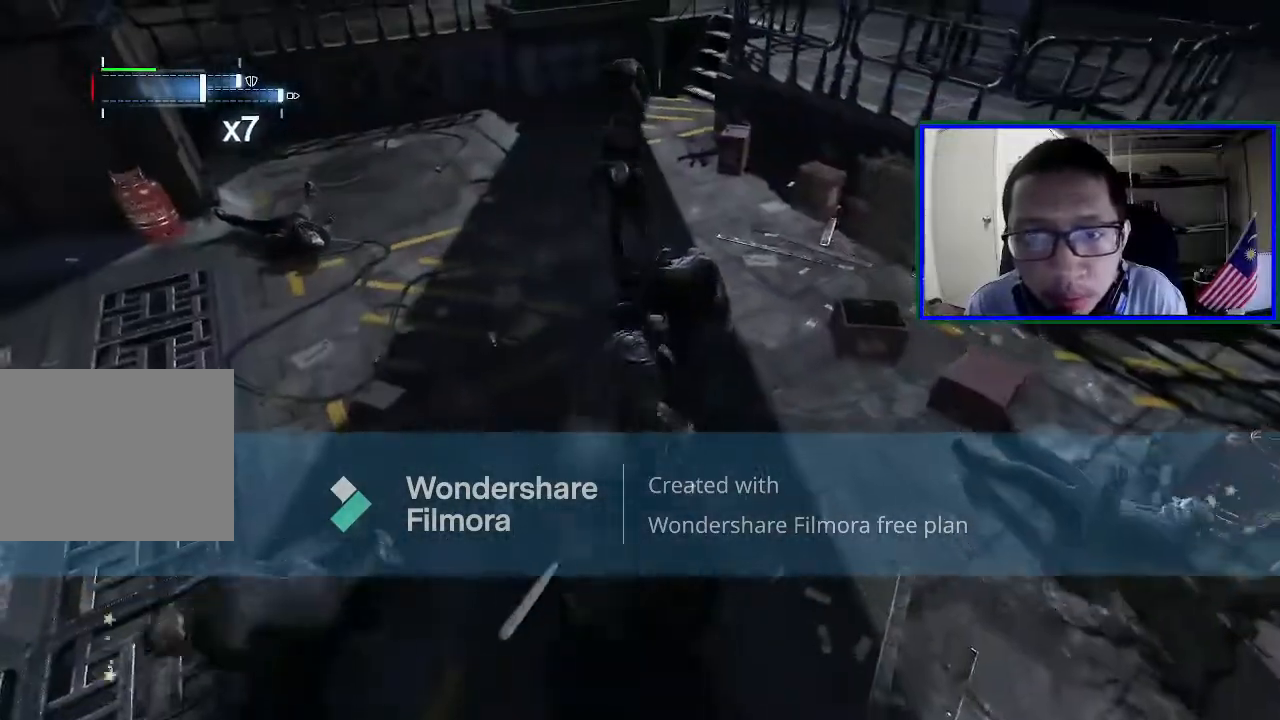
{"buttons": [], "left_stick": "up", "right_stick": "center", "events": []}
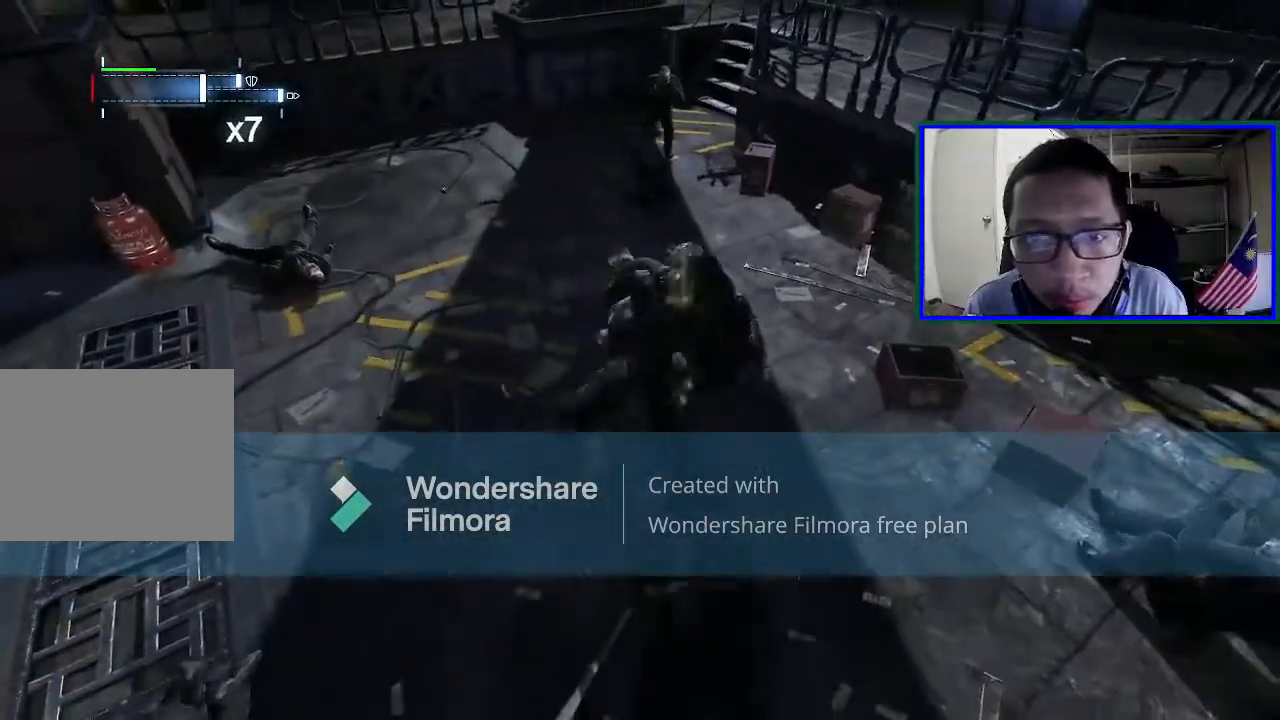
{"buttons": [], "left_stick": "up", "right_stick": "center", "events": []}
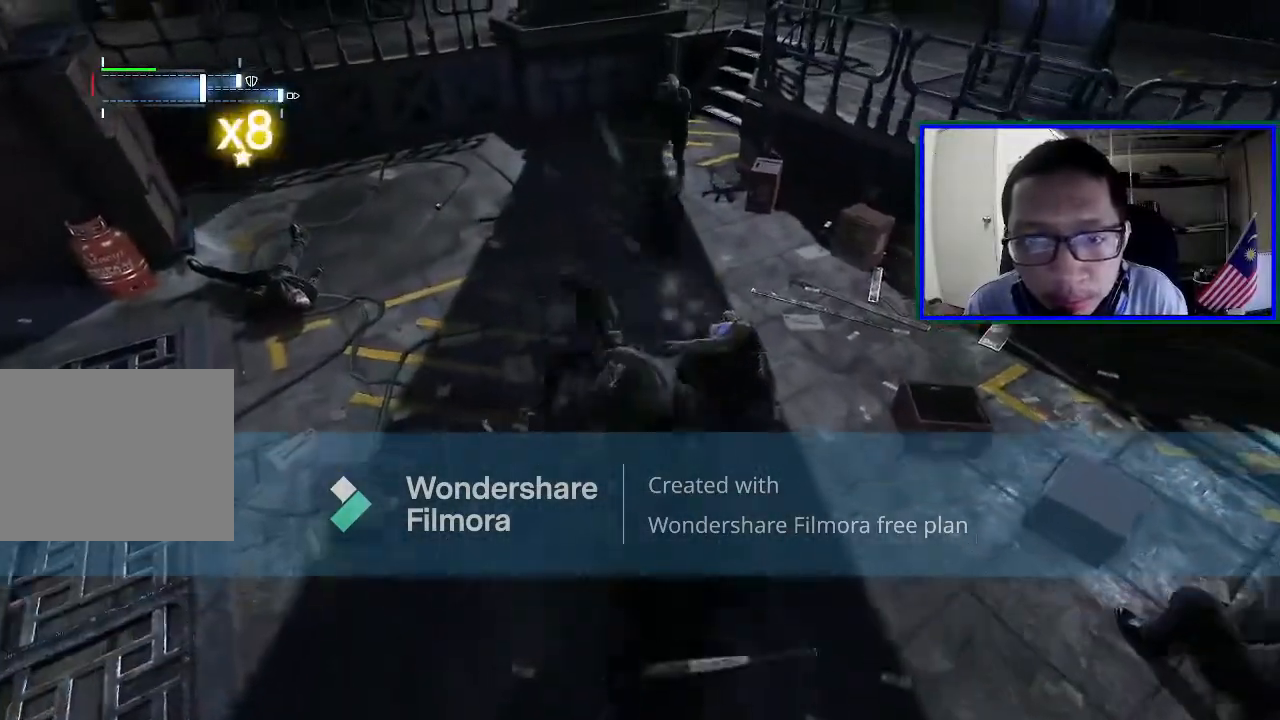
{"buttons": [], "left_stick": "up", "right_stick": "center", "events": [[267, "X", "down"], [433, "X", "up"]]}
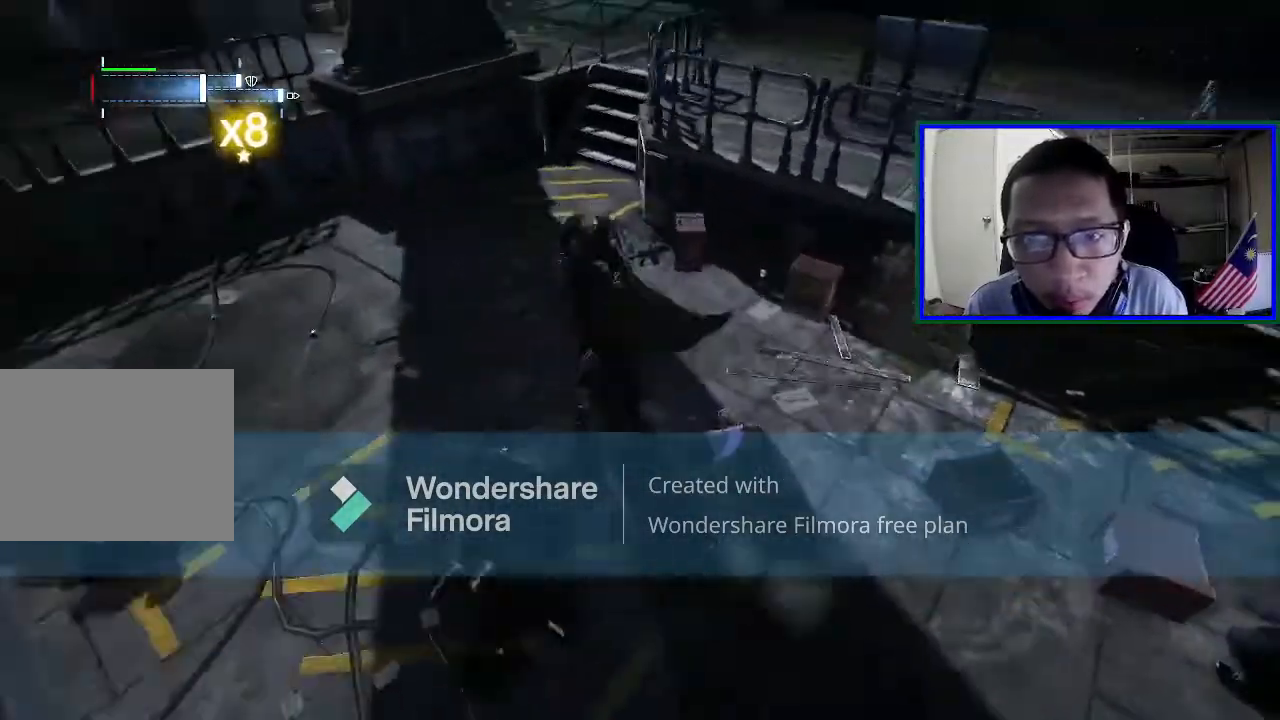
{"buttons": [], "left_stick": "right", "right_stick": "right", "events": [[133, "right_stick", "right"], [233, "left_stick", "right"]]}